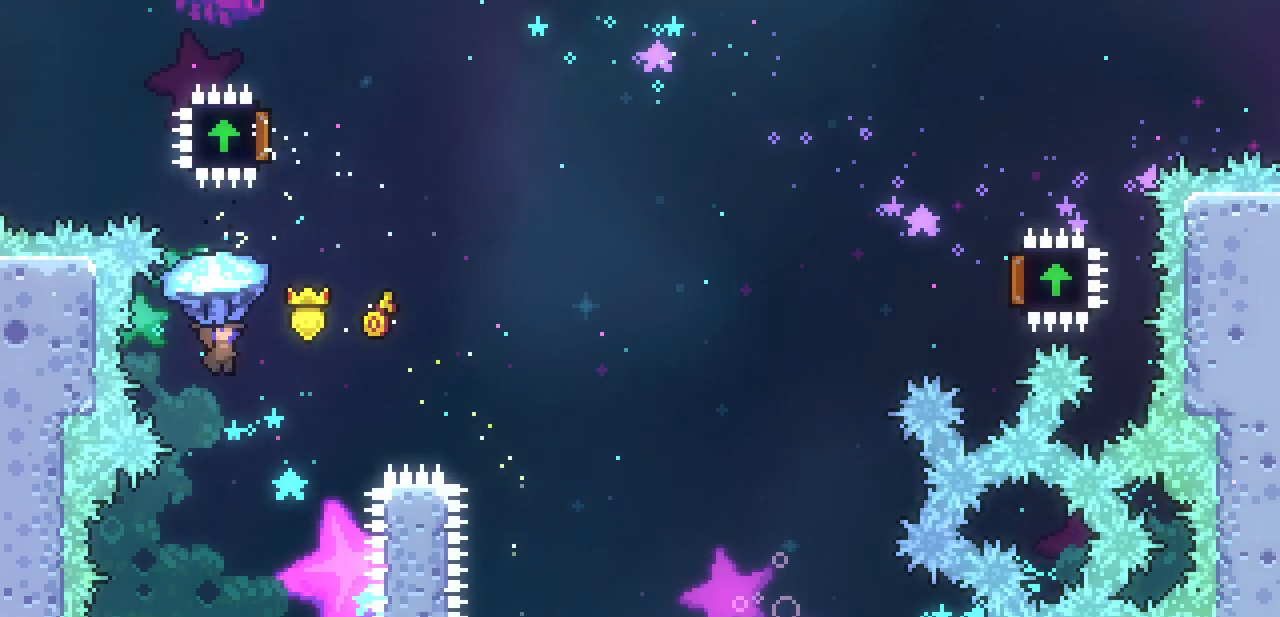
Gameplay with keyboard; each line is a JSON object with the keys held at the frame after it. "events" lists presses ("down") and releases ("up") of "c", "down", "escape", "left", "return", "right", "shift", "up", "x" and "z" between this image and that frame as [ms after this image, input, new state], when the widget could be followed in between. No other keys are recorded. Mouse input is not recorded.
{"keys": ["x"], "events": [[100, "right", "up"], [333, "up", "up"]]}
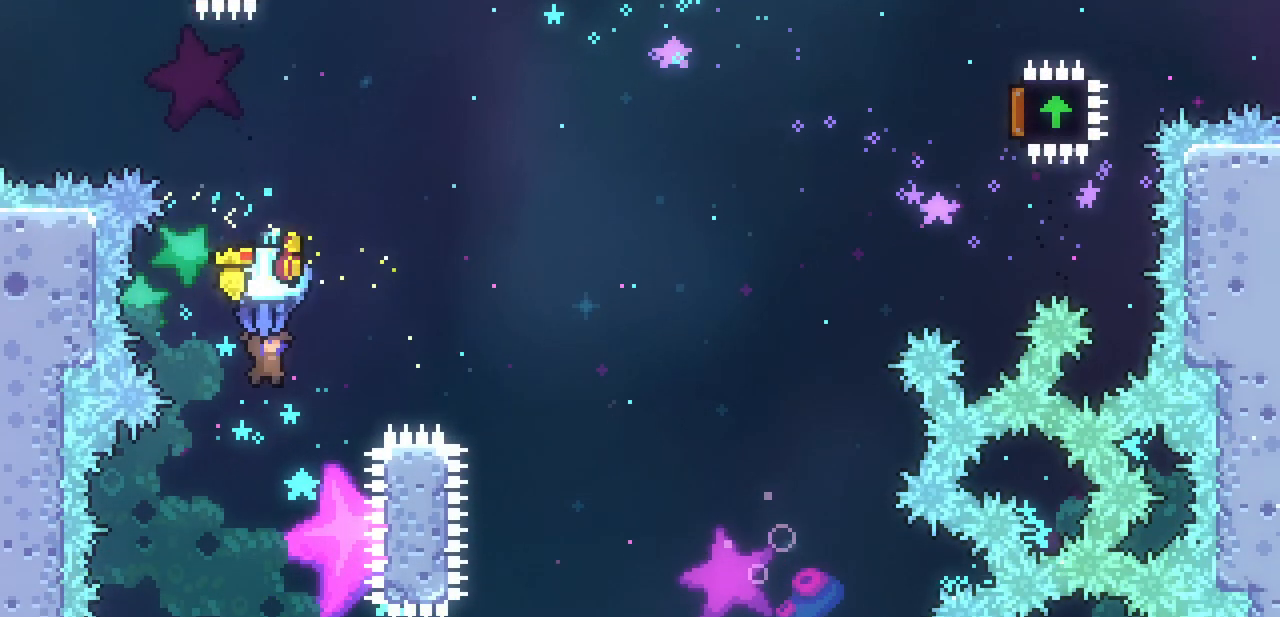
{"keys": ["up", "x"], "events": [[300, "up", "down"]]}
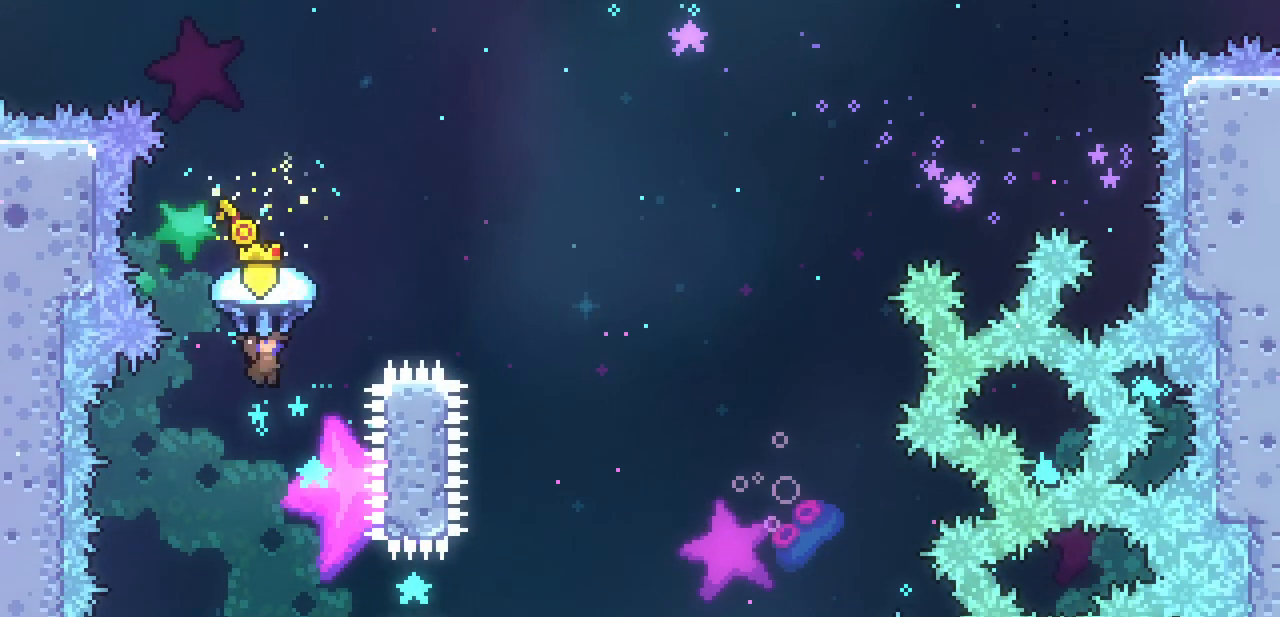
{"keys": ["up", "x"], "events": [[333, "right", "down"], [433, "right", "up"]]}
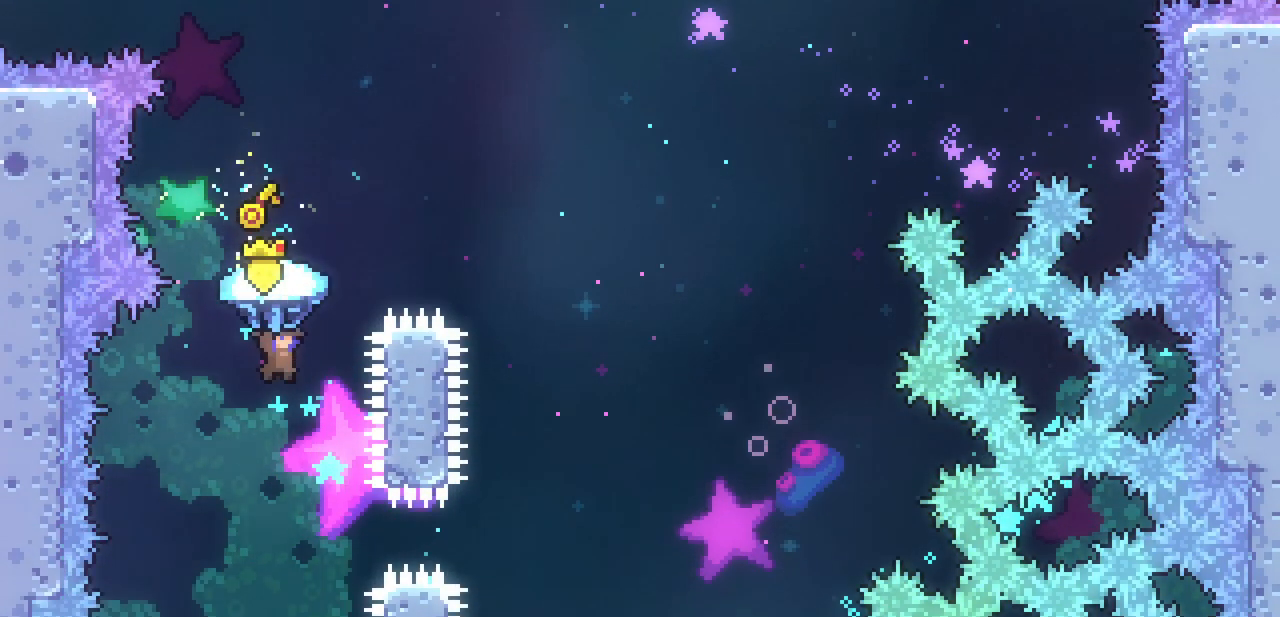
{"keys": ["up", "x"], "events": [[200, "right", "down"], [333, "right", "up"]]}
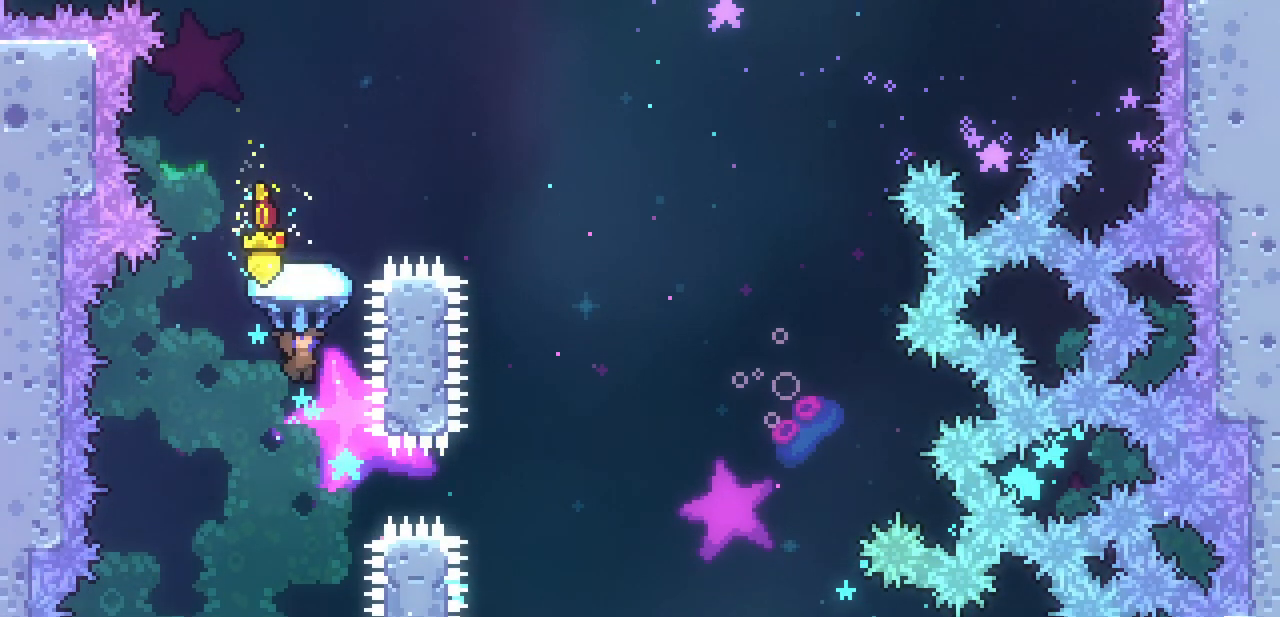
{"keys": ["up", "x"], "events": [[233, "right", "down"], [367, "right", "up"]]}
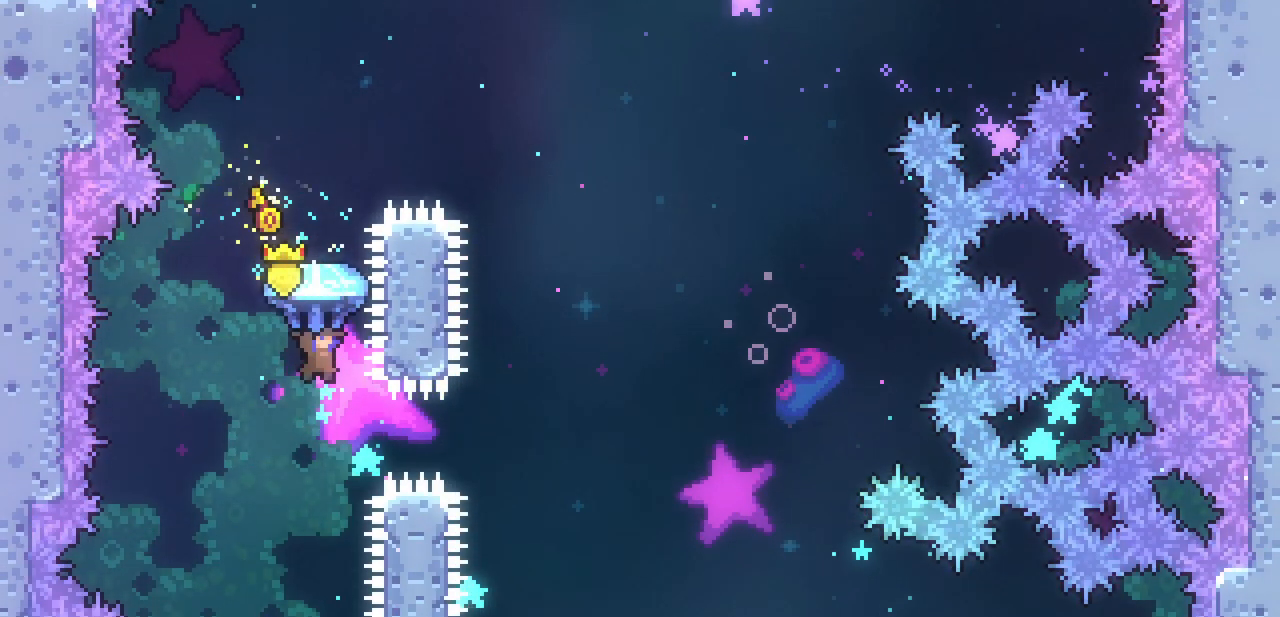
{"keys": ["up", "x"], "events": [[300, "right", "down"], [467, "right", "up"]]}
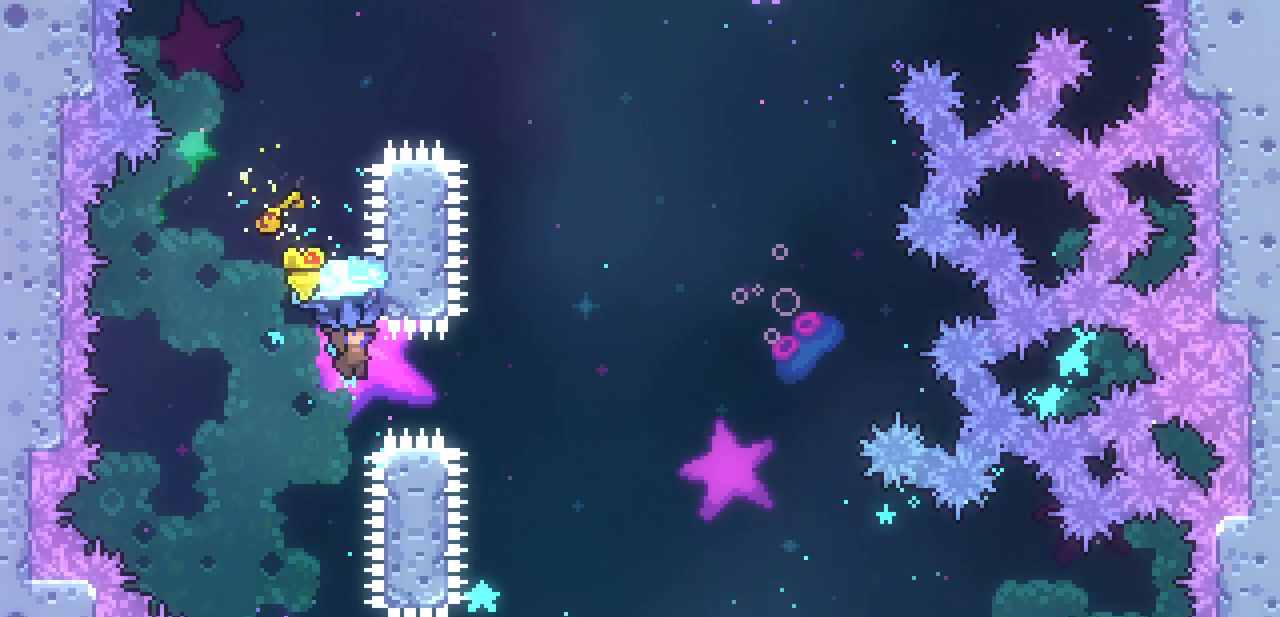
{"keys": ["right", "up", "x"], "events": [[67, "right", "down"], [100, "right", "up"], [200, "right", "down"]]}
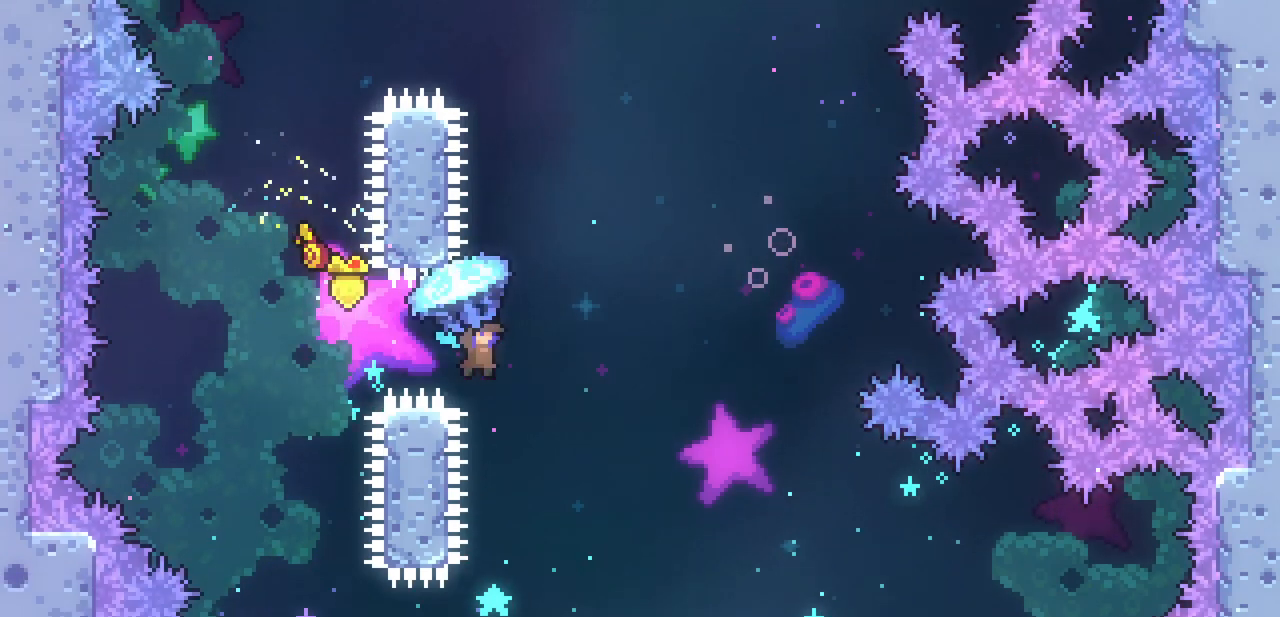
{"keys": ["down"], "events": [[167, "up", "up"], [267, "down", "down"], [333, "right", "up"], [467, "x", "up"]]}
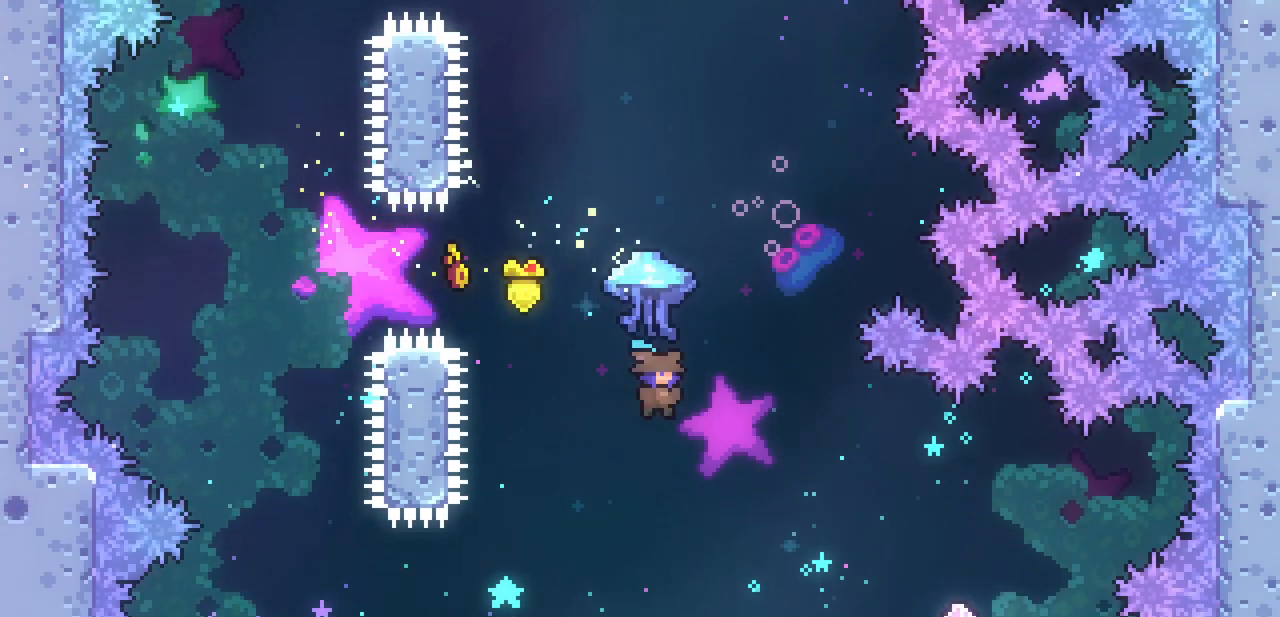
{"keys": ["down"], "events": []}
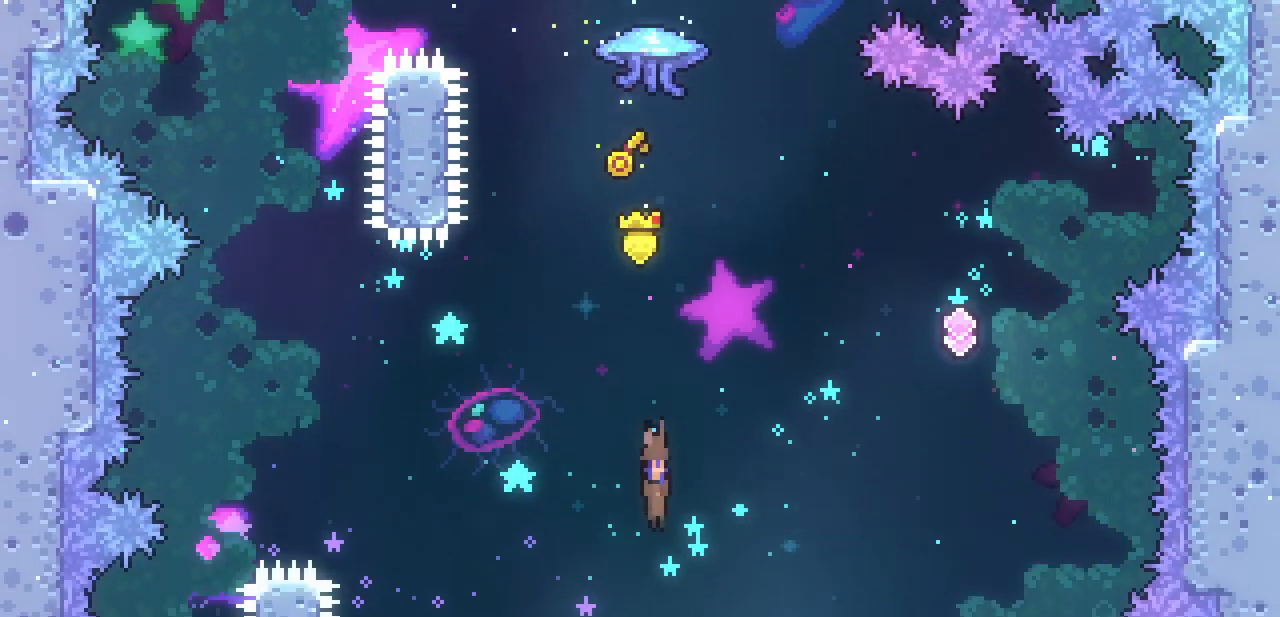
{"keys": ["down"], "events": []}
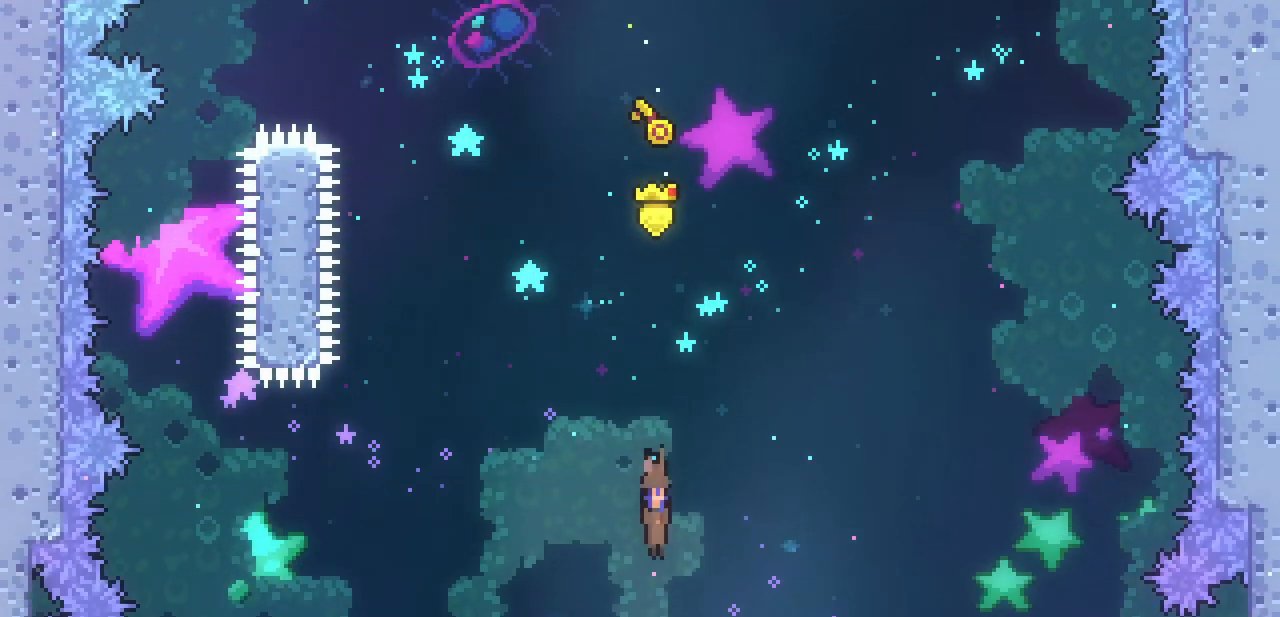
{"keys": [], "events": [[467, "down", "up"]]}
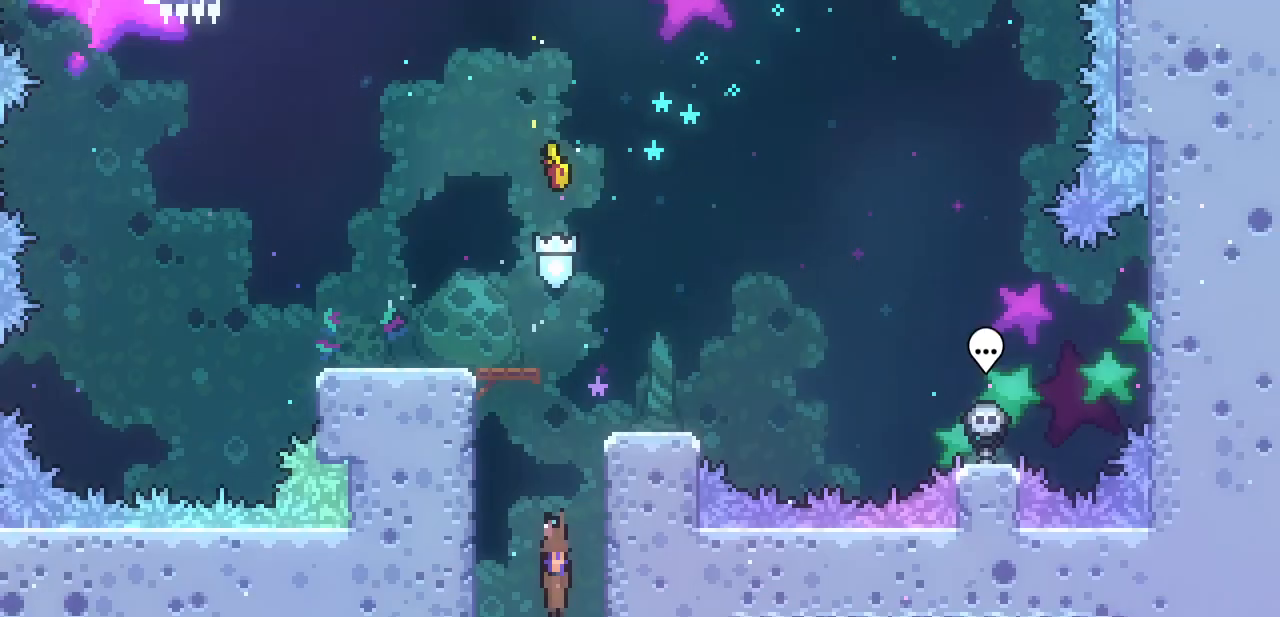
{"keys": ["up"], "events": [[300, "up", "down"]]}
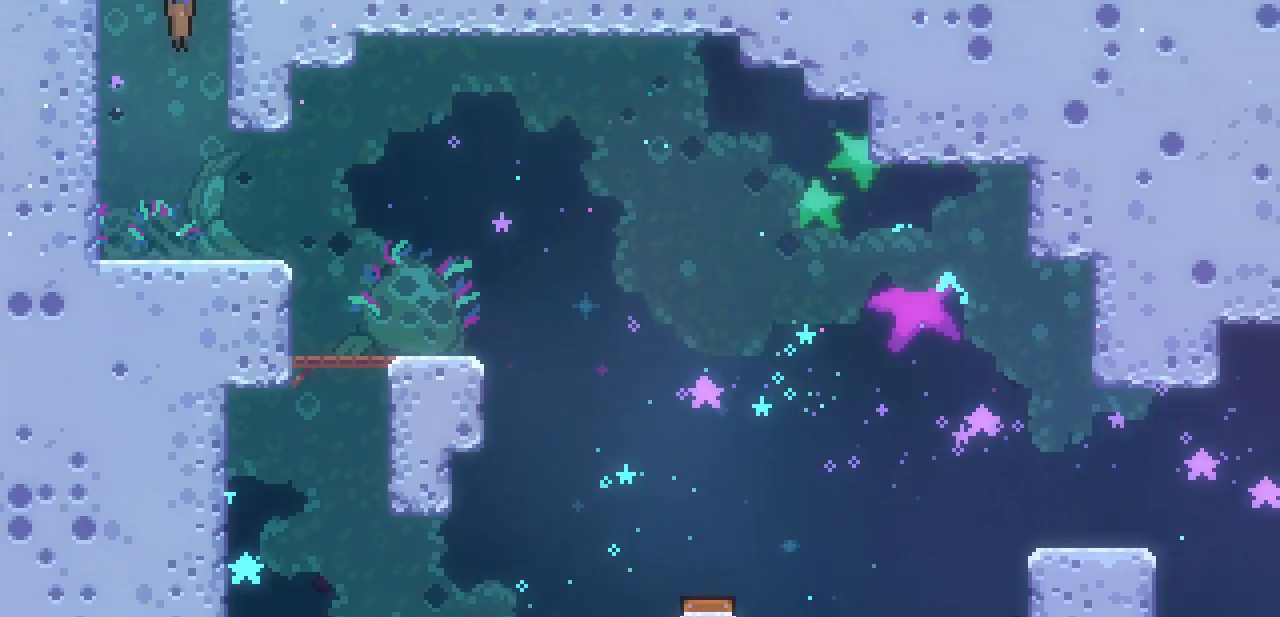
{"keys": ["right", "up", "x"], "events": [[167, "c", "down"], [300, "c", "up"], [400, "x", "down"], [500, "right", "down"]]}
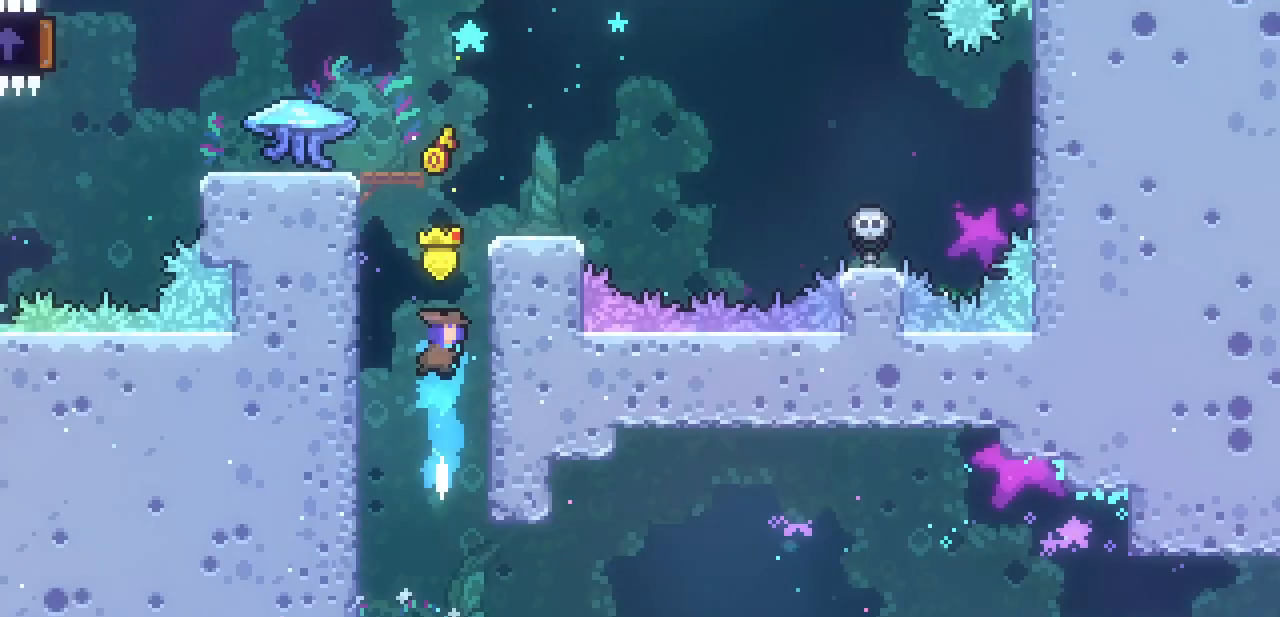
{"keys": ["right", "x"], "events": [[133, "up", "up"]]}
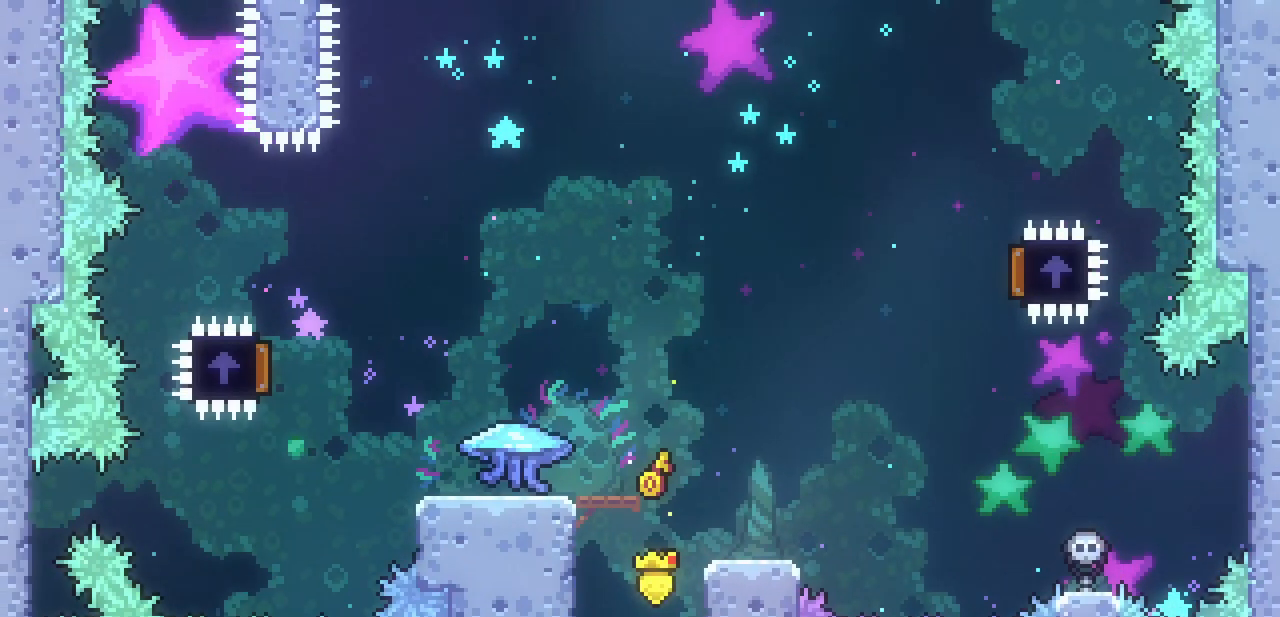
{"keys": ["x", "z"], "events": [[333, "right", "up"], [367, "z", "down"]]}
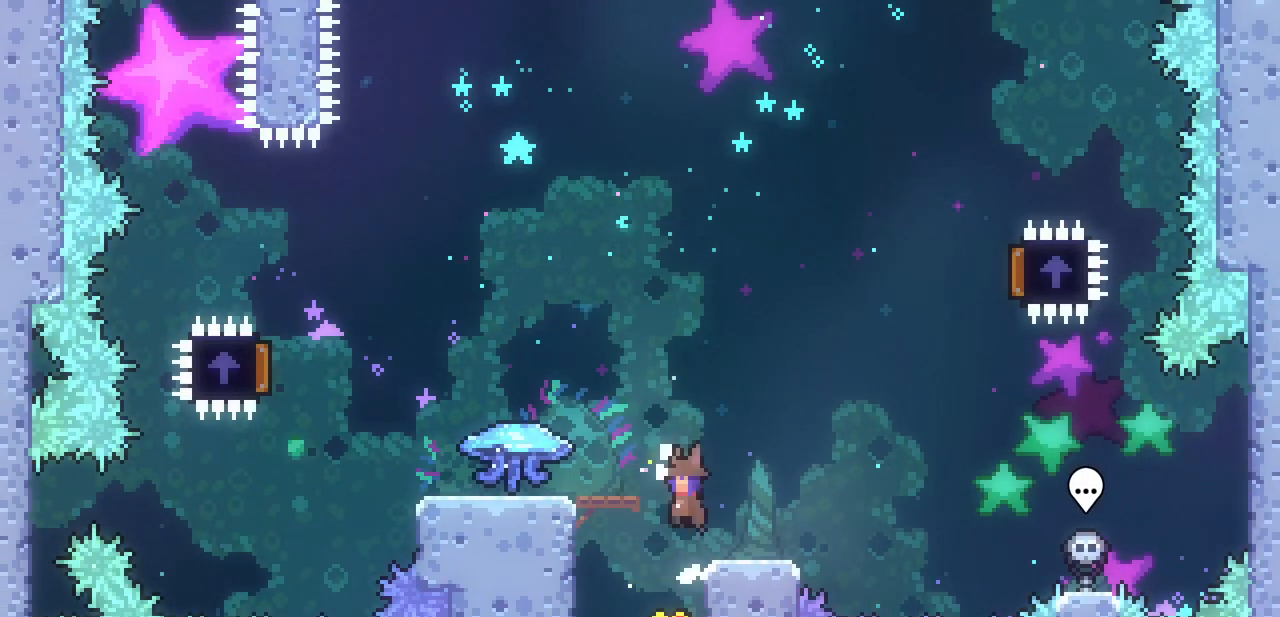
{"keys": ["left", "x"], "events": [[33, "left", "down"], [333, "z", "up"]]}
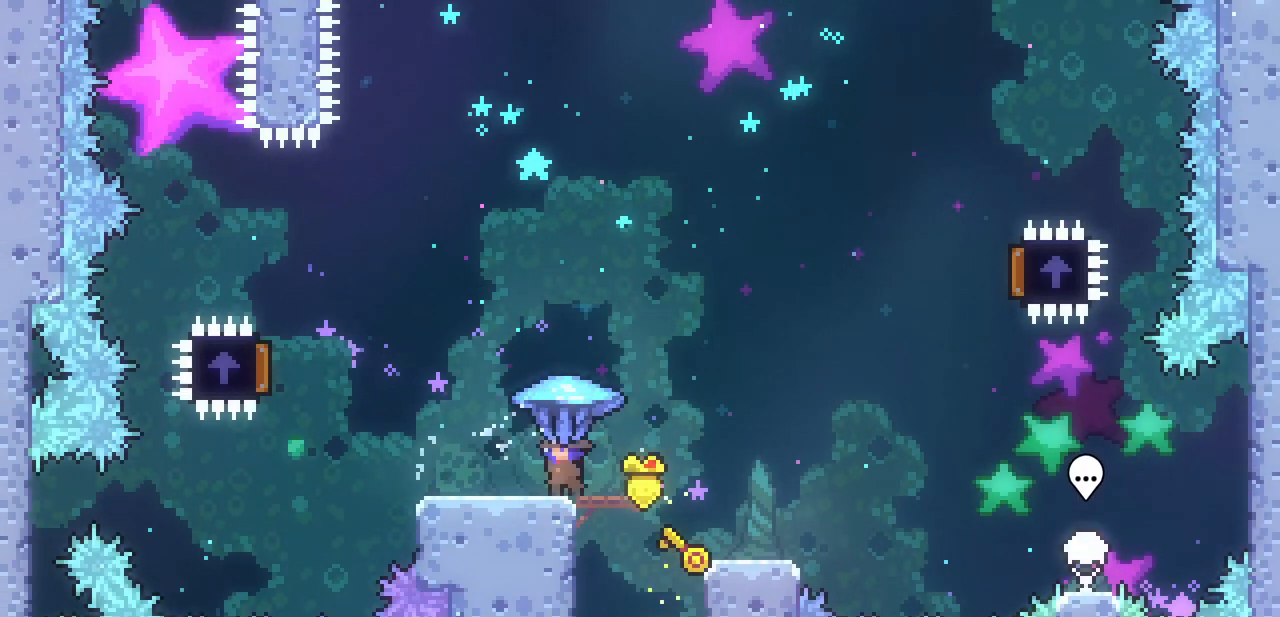
{"keys": ["left", "x", "z"], "events": [[367, "z", "down"]]}
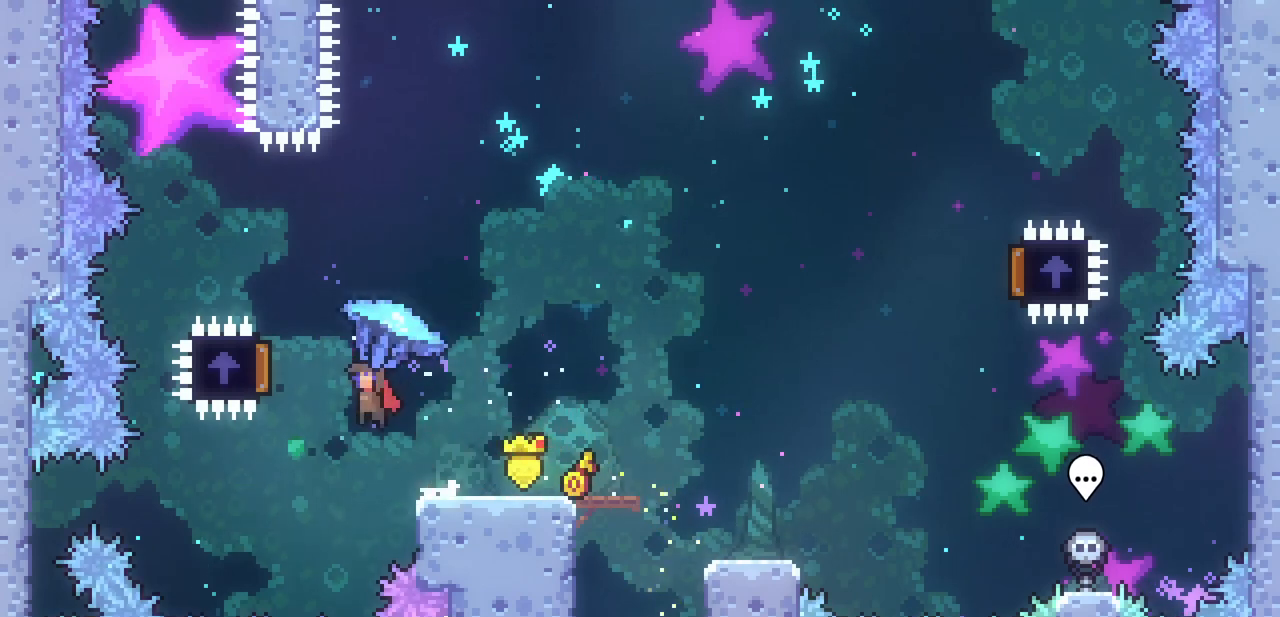
{"keys": ["right", "x"], "events": [[67, "z", "up"], [233, "right", "down"], [300, "left", "up"]]}
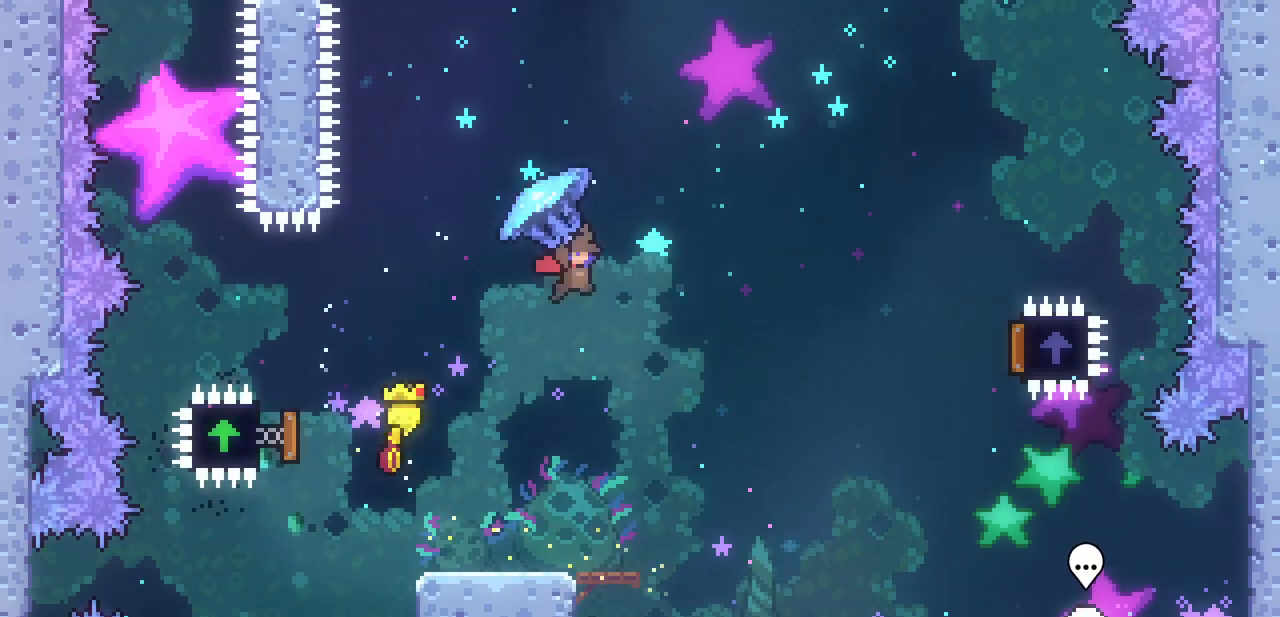
{"keys": ["right", "x"], "events": []}
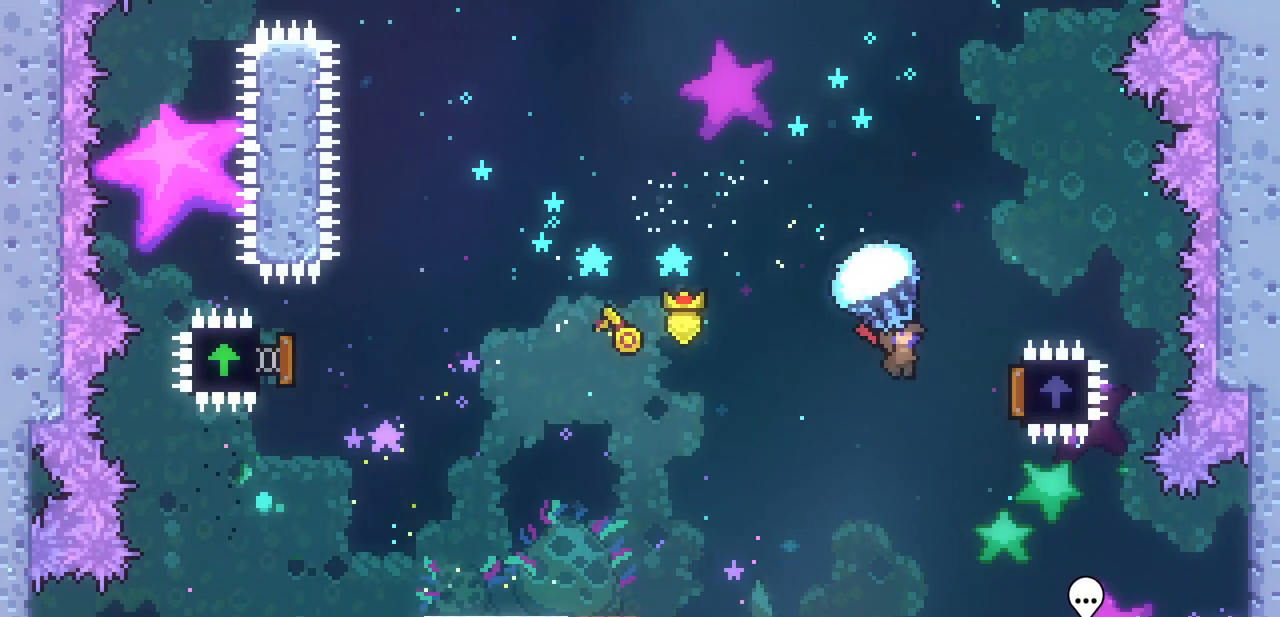
{"keys": ["left", "x"], "events": [[233, "left", "down"], [233, "right", "up"]]}
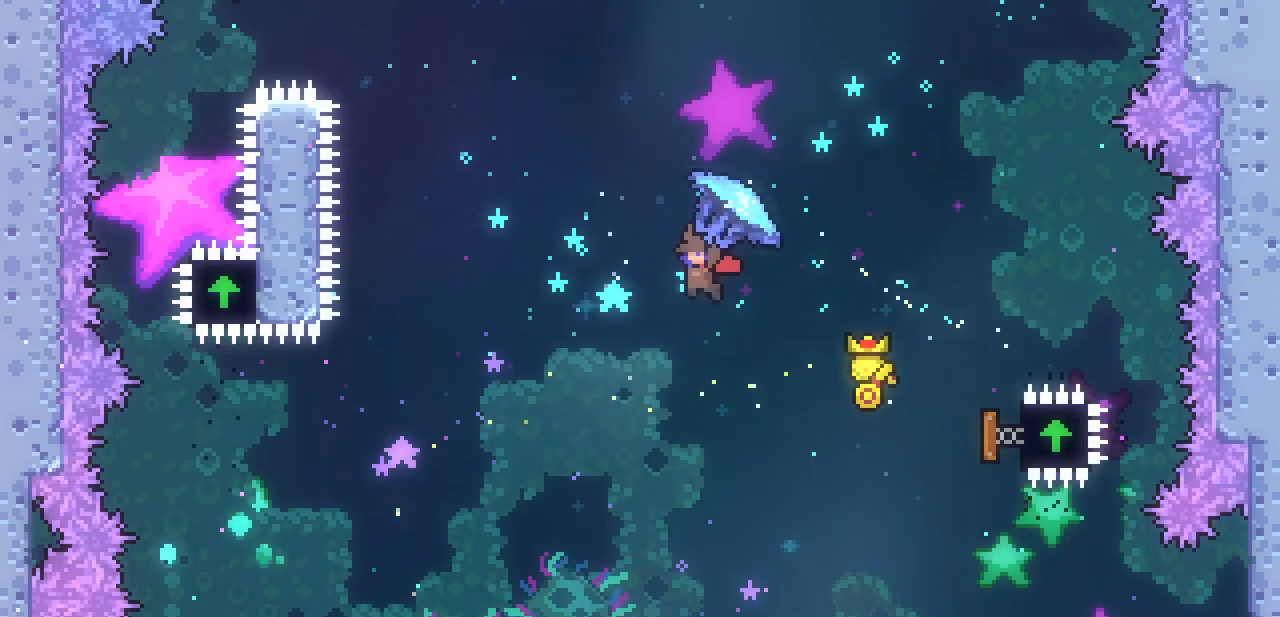
{"keys": ["up"], "events": [[433, "left", "up"], [433, "up", "down"], [433, "x", "up"]]}
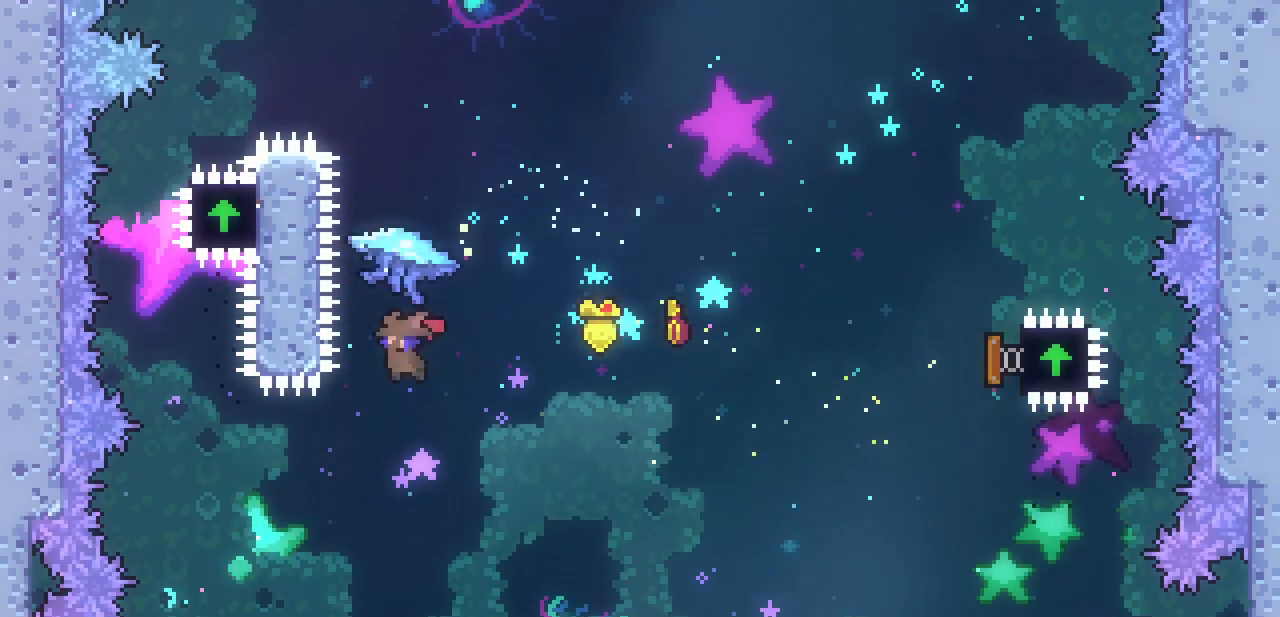
{"keys": ["up", "x"], "events": [[100, "c", "down"], [200, "c", "up"], [300, "x", "down"]]}
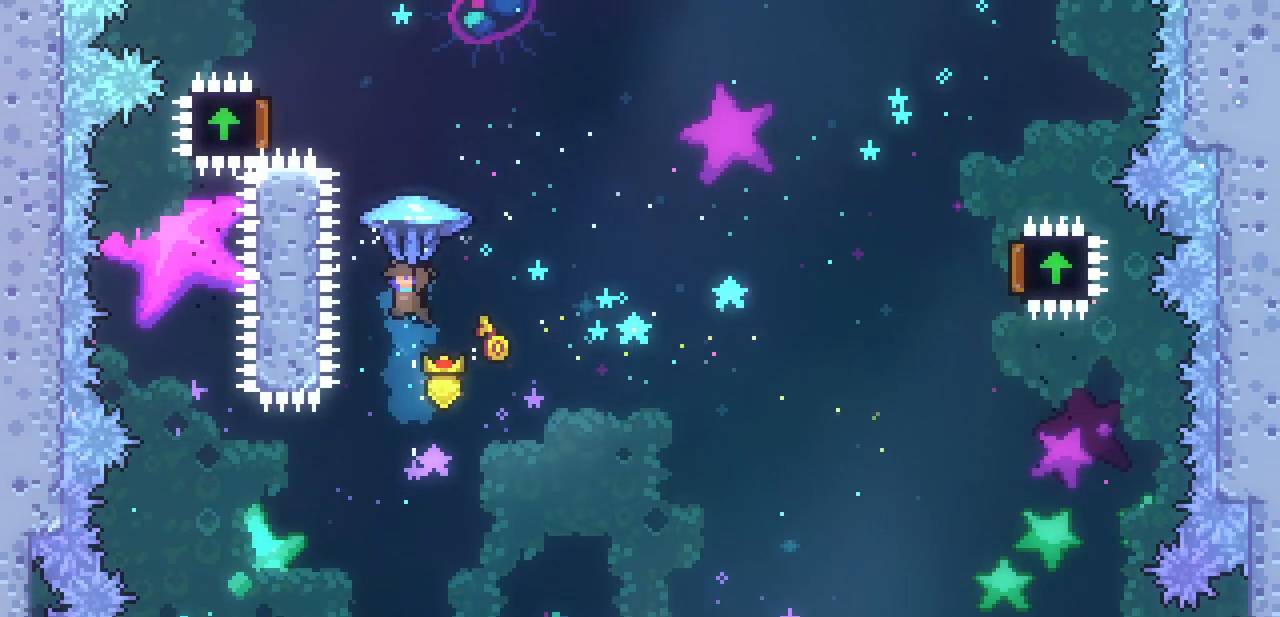
{"keys": ["left", "up", "x"], "events": [[100, "left", "down"]]}
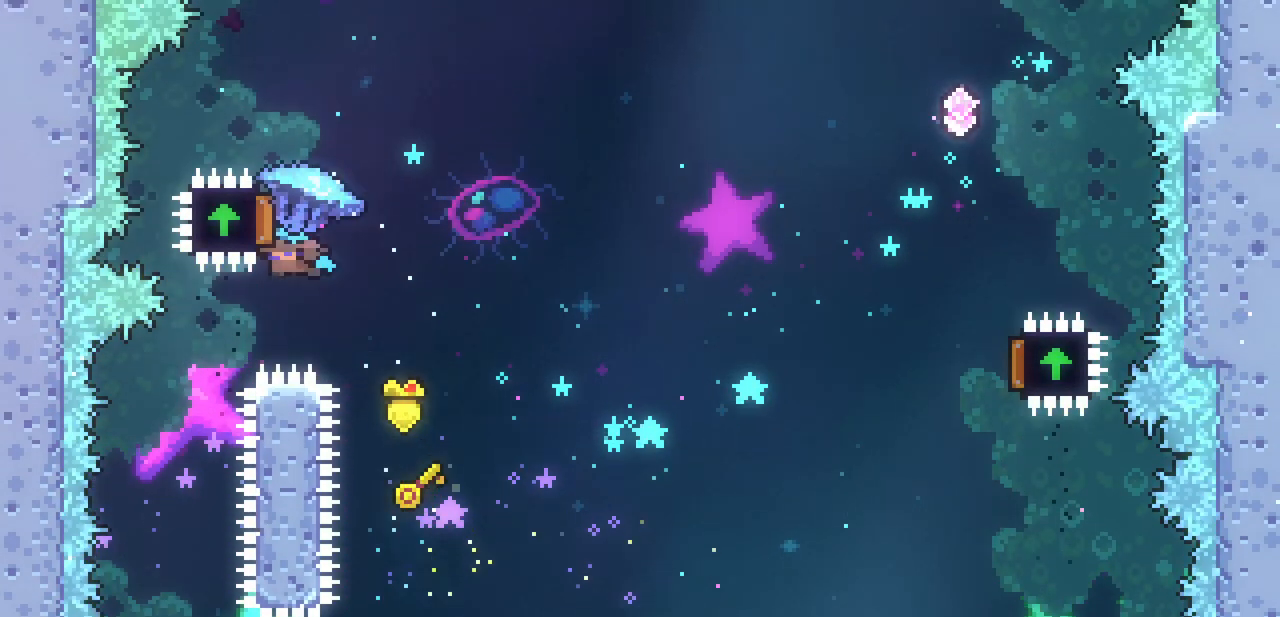
{"keys": ["right", "up", "x"], "events": [[100, "left", "up"], [100, "right", "down"]]}
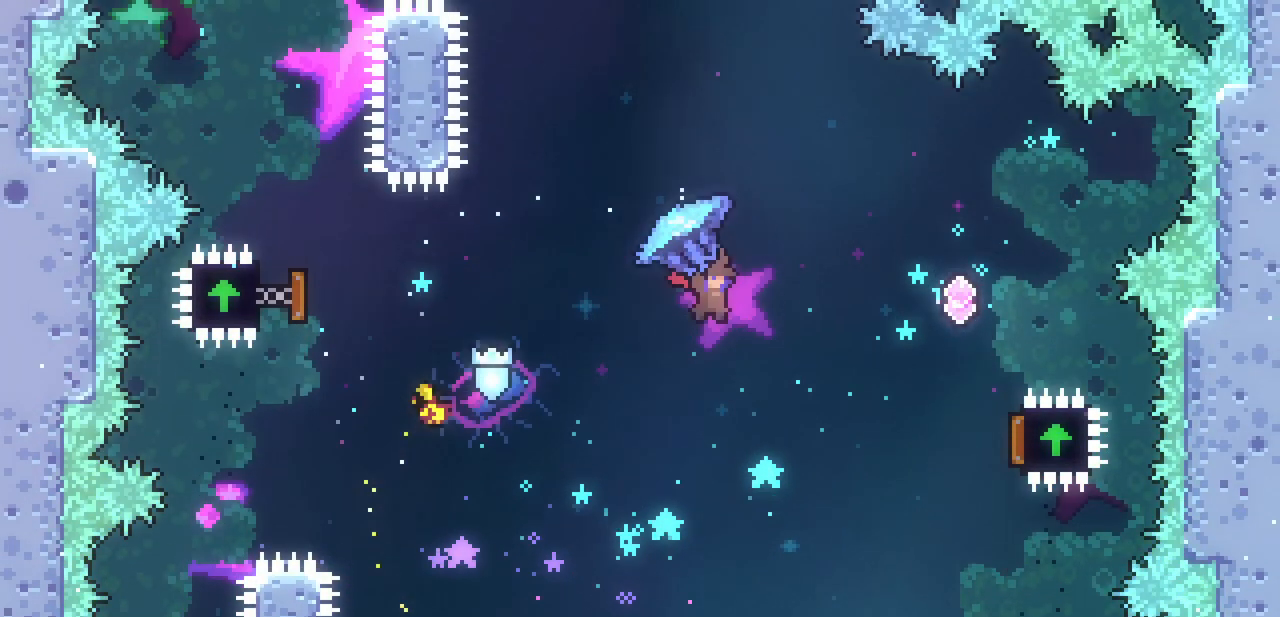
{"keys": ["right", "up", "x"], "events": []}
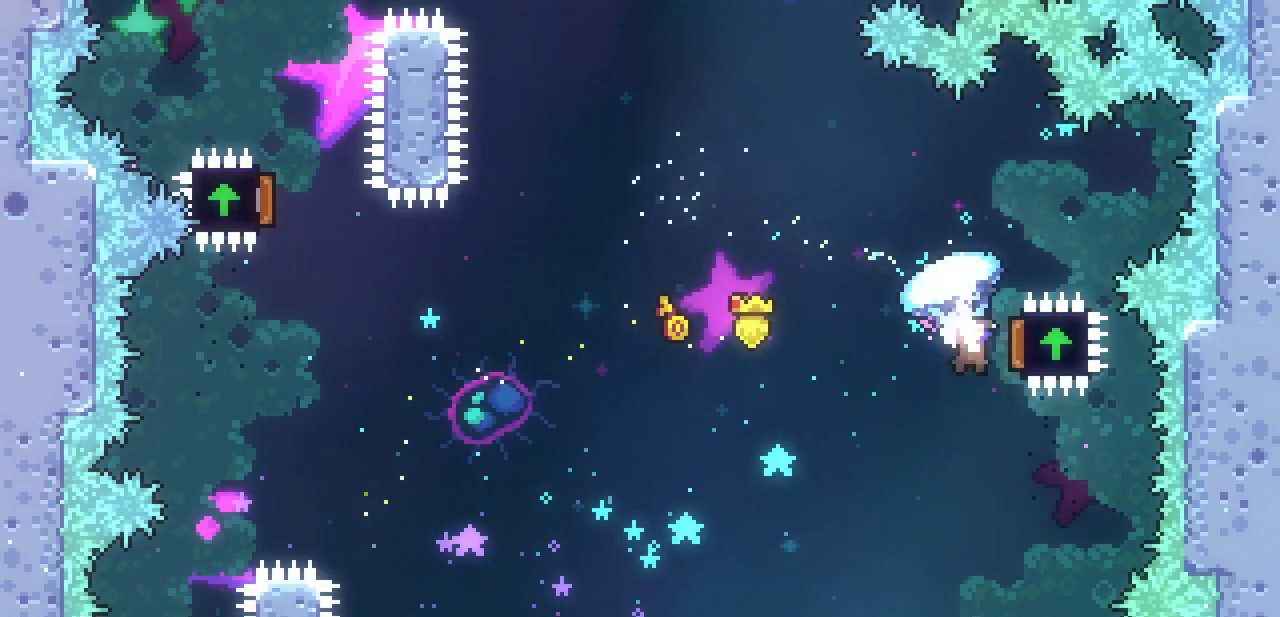
{"keys": ["left", "x"], "events": [[167, "left", "down"], [167, "right", "up"], [167, "up", "up"]]}
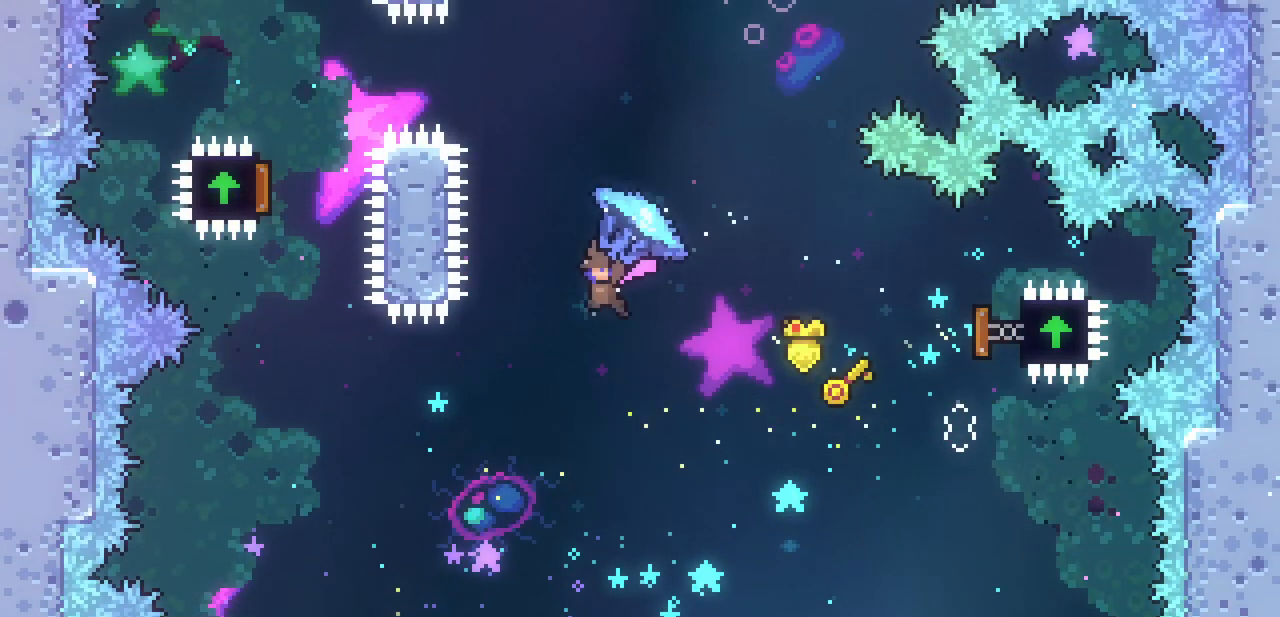
{"keys": ["up"], "events": [[67, "left", "up"], [133, "x", "up"], [200, "up", "down"], [333, "c", "down"], [433, "c", "up"]]}
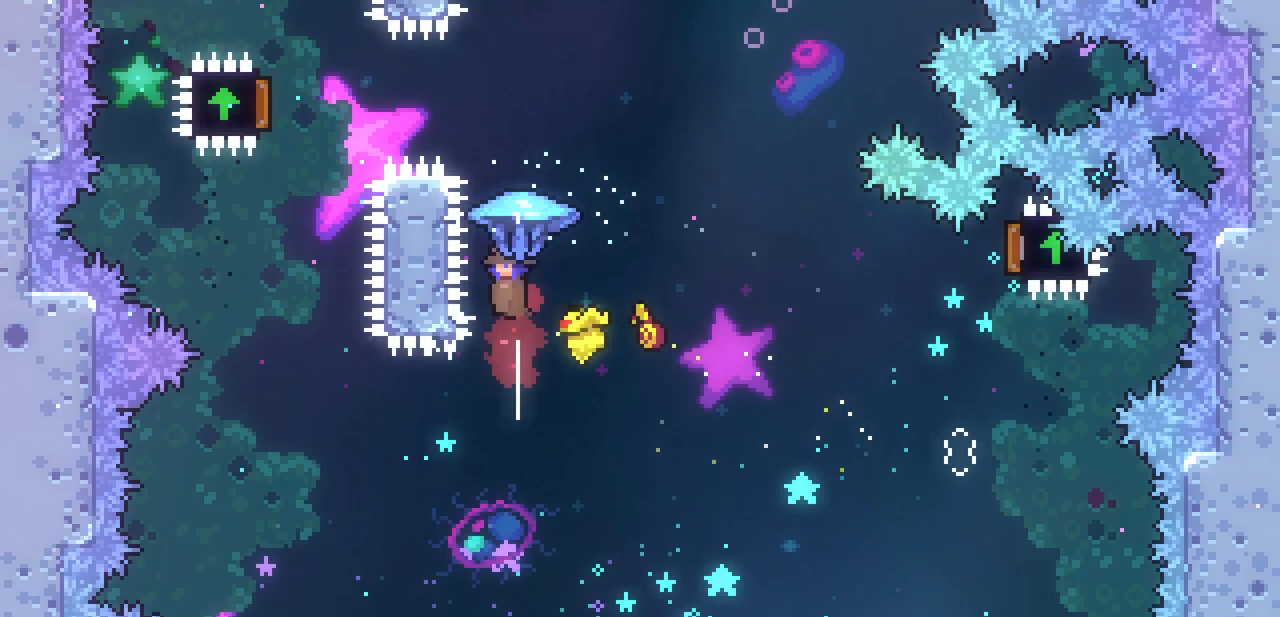
{"keys": ["up", "x"], "events": [[33, "x", "down"]]}
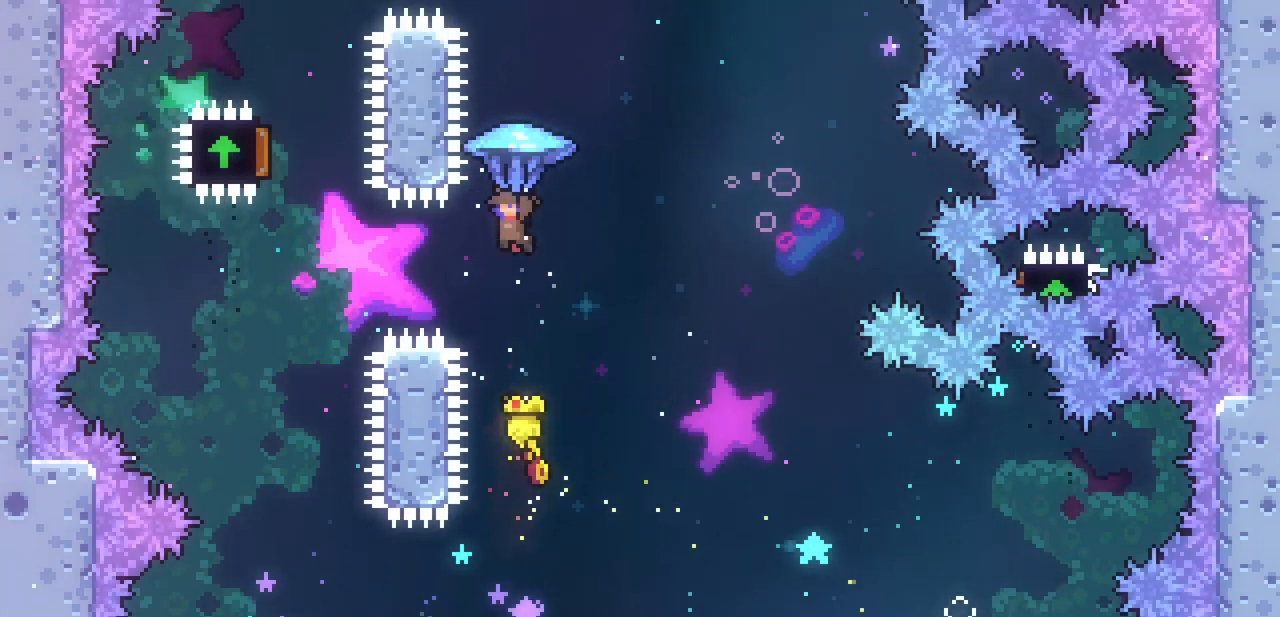
{"keys": ["up", "x"], "events": [[133, "x", "up"], [333, "c", "down"], [400, "c", "up"], [500, "x", "down"]]}
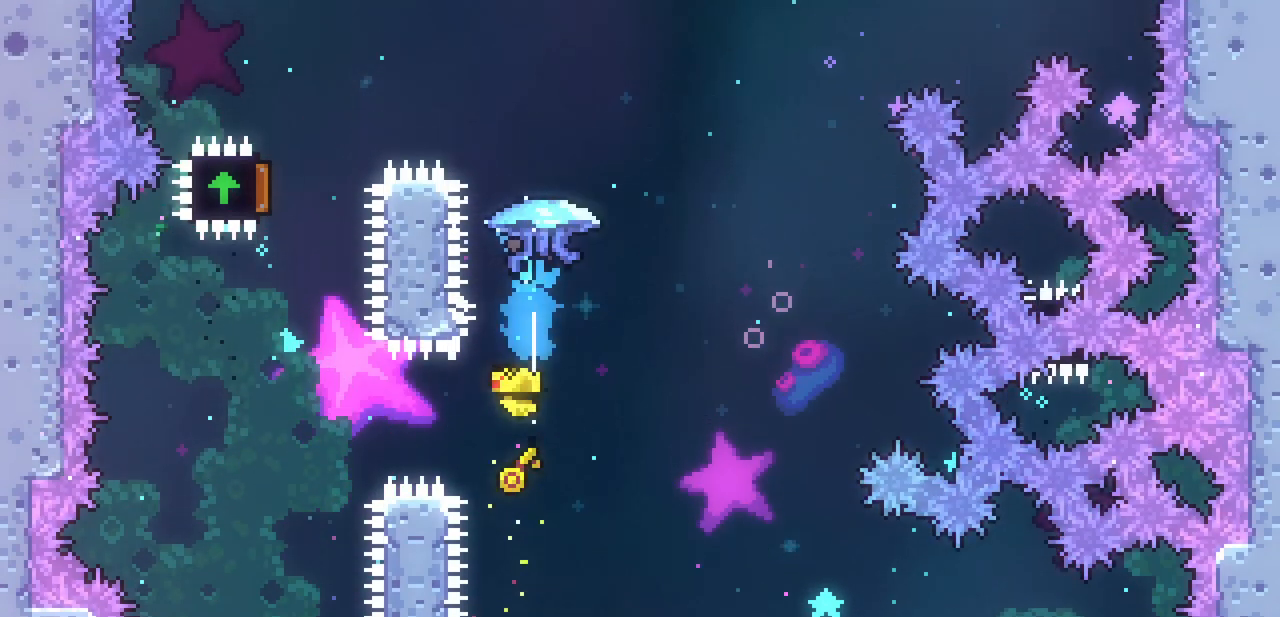
{"keys": ["left", "up", "x"], "events": [[133, "left", "down"]]}